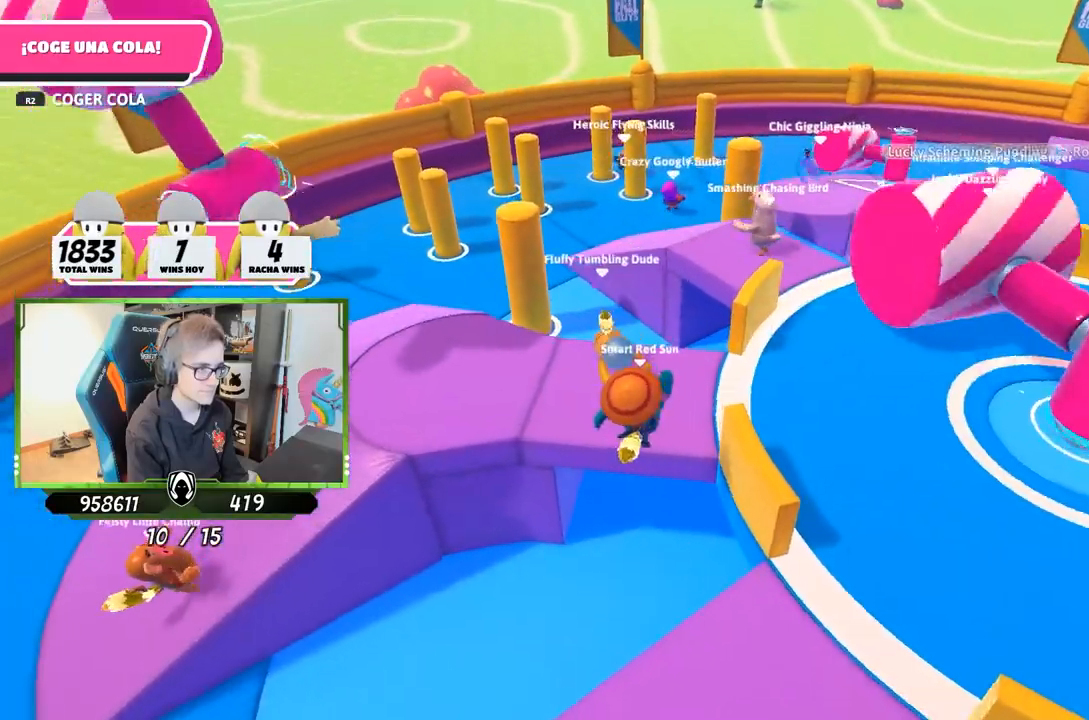
Gameplay with a controller (PlayStation layout); each line is a JSON object with the inputs held at the frame after it. "events" lists button and stick changes between this image and that frame as [ms after this image, input, new state], when the widget could be followed in between. Not read: L3 R3.
{"buttons": [], "left_stick": "left", "right_stick": "down-right", "events": [[167, "right_stick", "down-right"], [200, "left_stick", "left"]]}
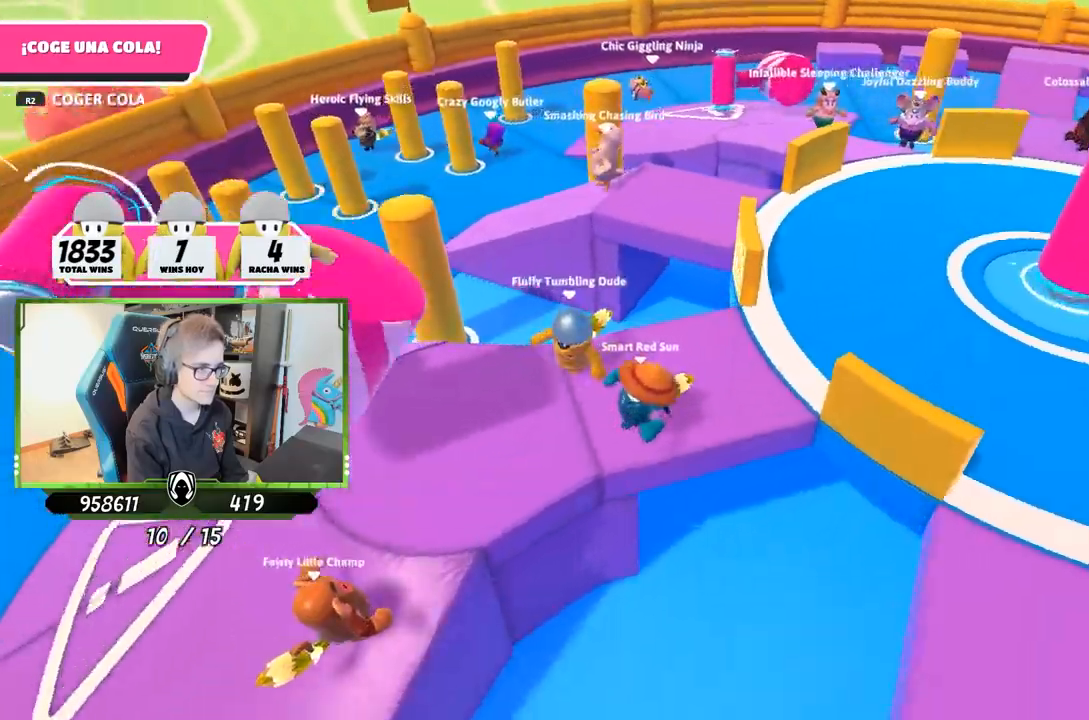
{"buttons": [], "left_stick": "down-right", "right_stick": "center", "events": [[100, "left_stick", "down-right"], [267, "right_stick", "right"], [367, "right_stick", "center"]]}
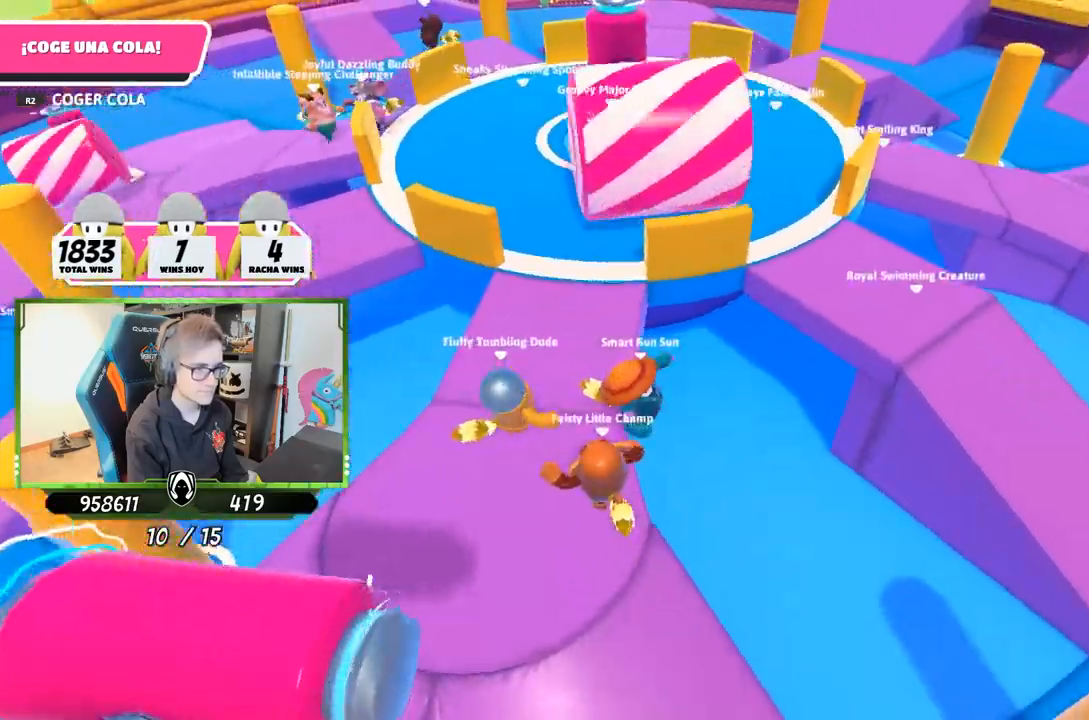
{"buttons": [], "left_stick": "down-right", "right_stick": "down", "events": [[83, "right_stick", "left"], [283, "right_stick", "center"], [450, "right_stick", "down"]]}
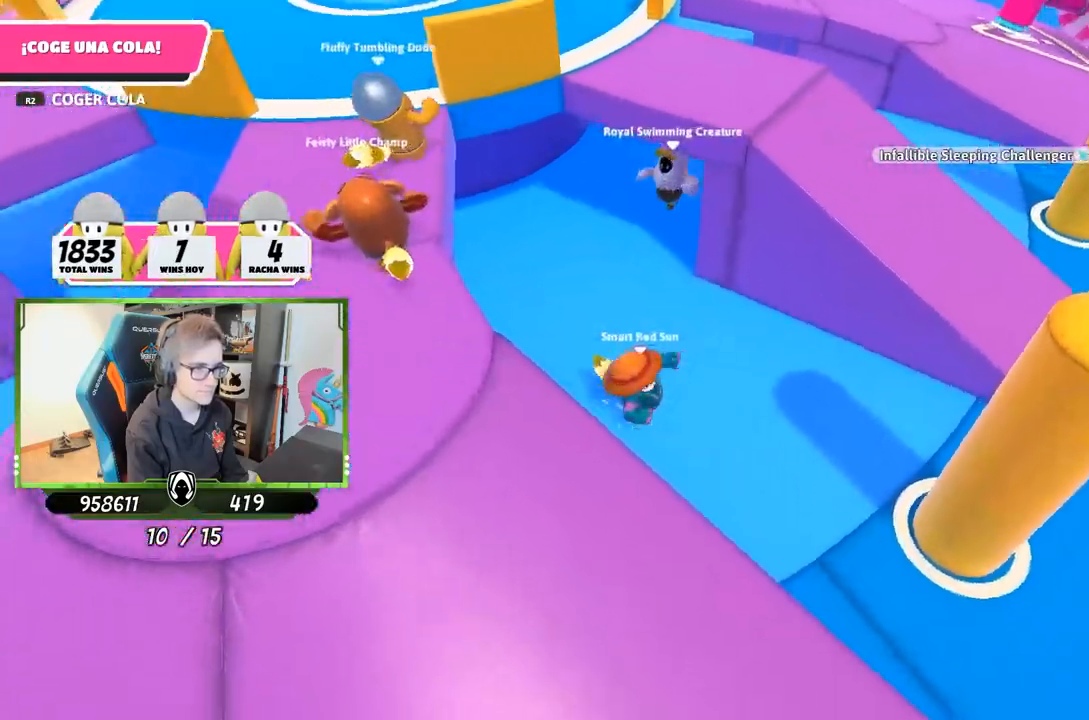
{"buttons": [], "left_stick": "up-right", "right_stick": "center", "events": [[217, "left_stick", "up-right"], [283, "right_stick", "center"]]}
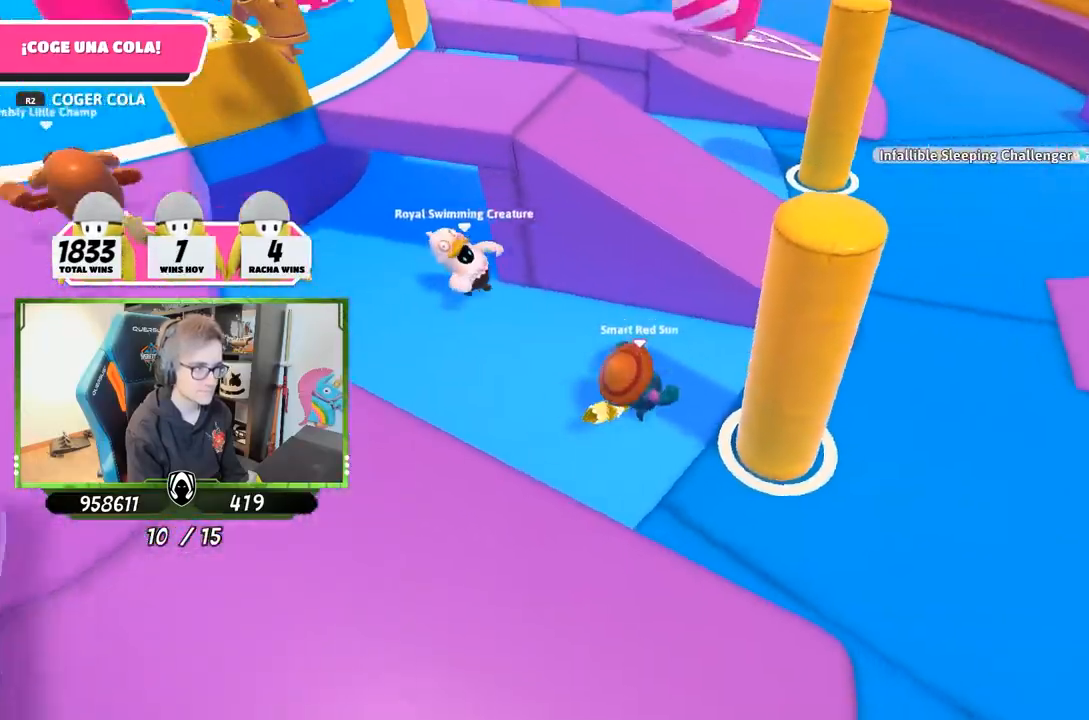
{"buttons": [], "left_stick": "up", "right_stick": "down-left", "events": [[150, "CROSS", "down"], [183, "left_stick", "up"], [250, "CROSS", "up"], [283, "right_stick", "down-left"]]}
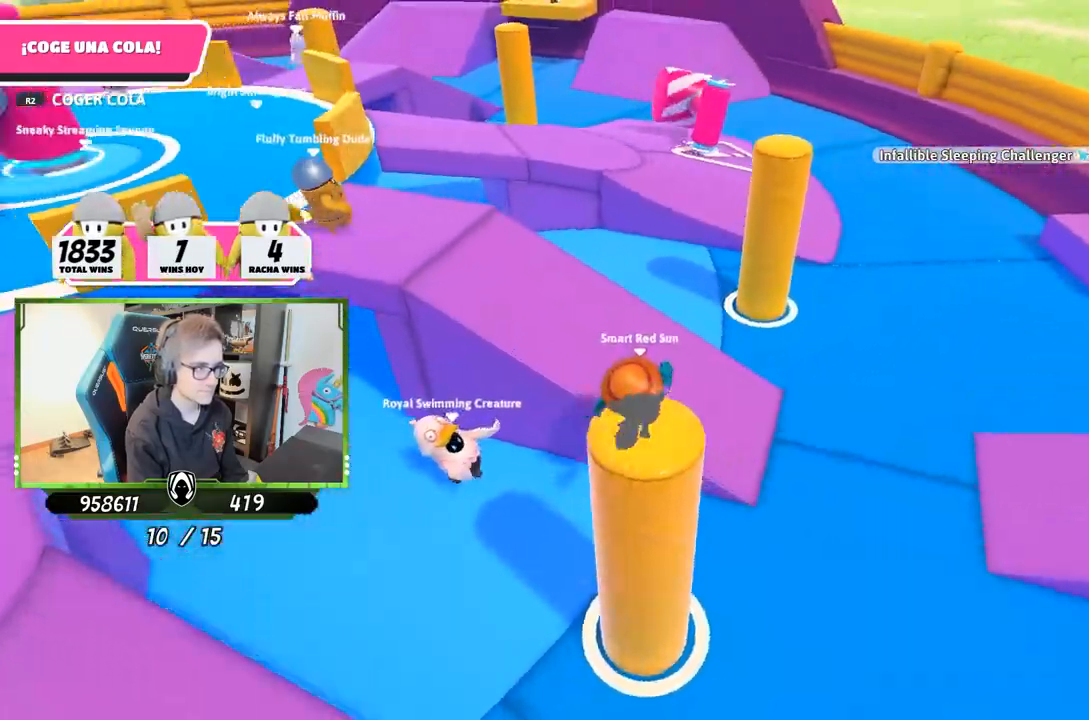
{"buttons": [], "left_stick": "up", "right_stick": "down-left", "events": []}
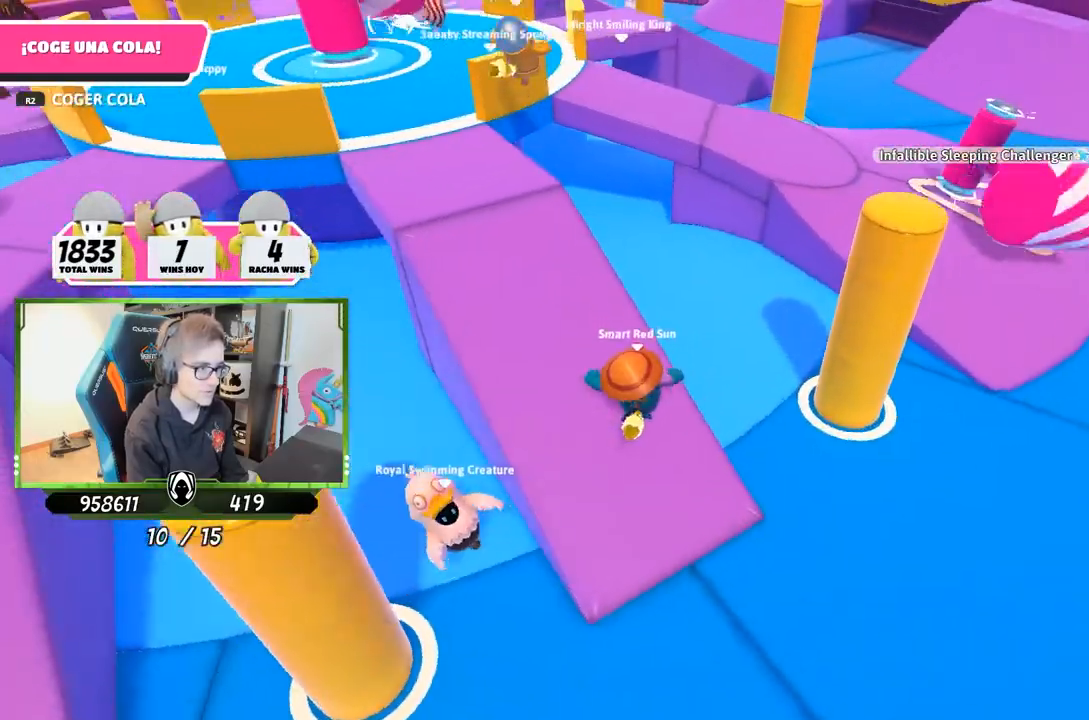
{"buttons": [], "left_stick": "up", "right_stick": "down-left", "events": []}
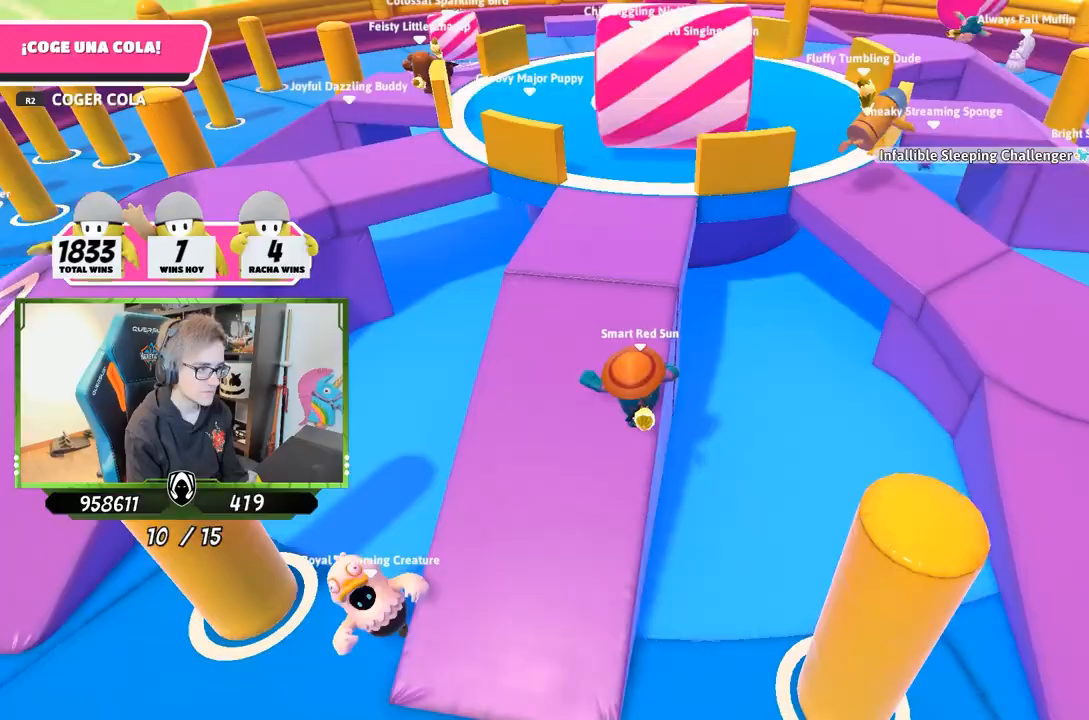
{"buttons": [], "left_stick": "up", "right_stick": "down-left", "events": []}
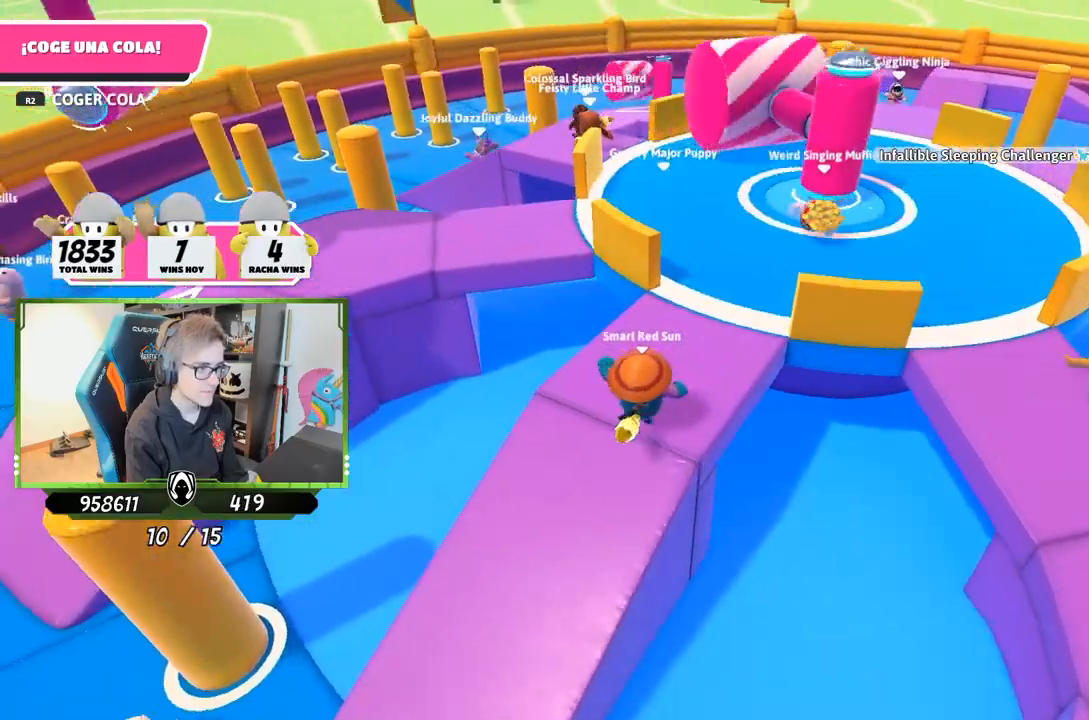
{"buttons": [], "left_stick": "up", "right_stick": "center", "events": [[183, "right_stick", "center"]]}
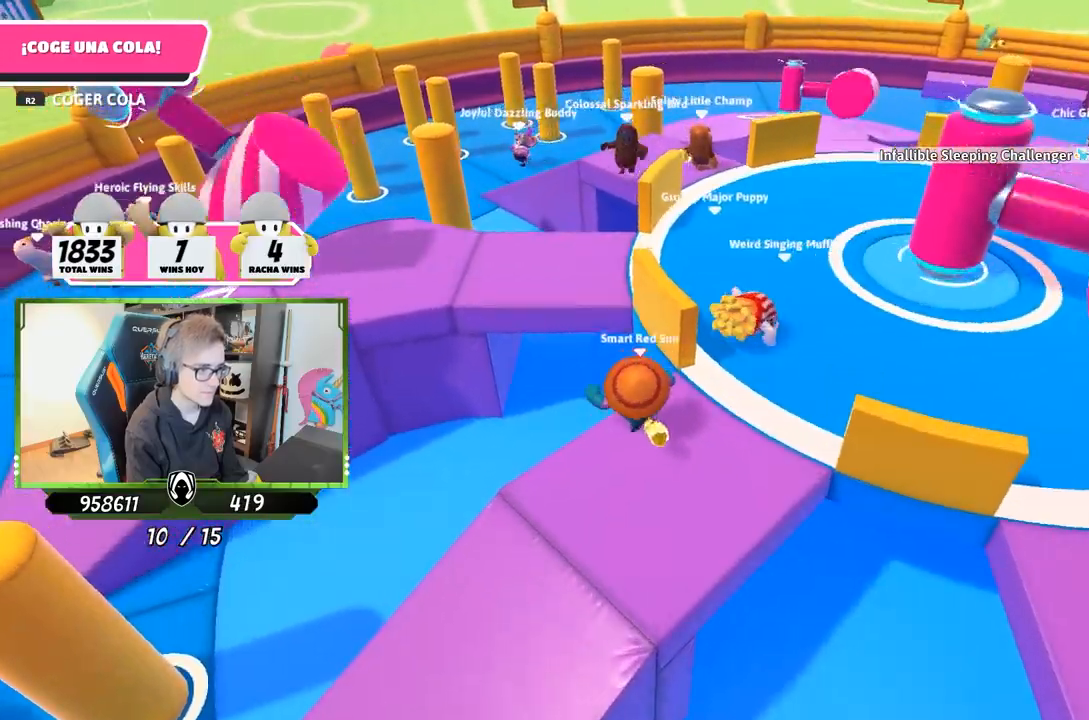
{"buttons": [], "left_stick": "up", "right_stick": "center", "events": [[50, "CROSS", "down"], [283, "CROSS", "up"]]}
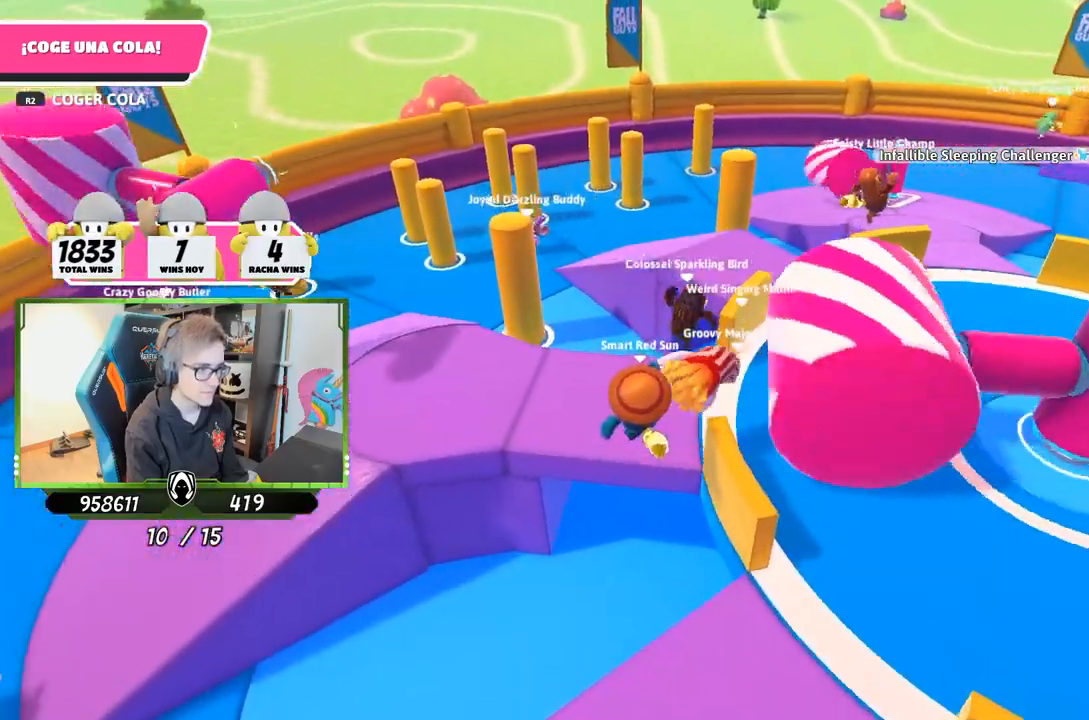
{"buttons": [], "left_stick": "down", "right_stick": "down-right", "events": [[83, "left_stick", "up-left"], [83, "right_stick", "down-right"], [283, "left_stick", "down-left"], [417, "left_stick", "down"]]}
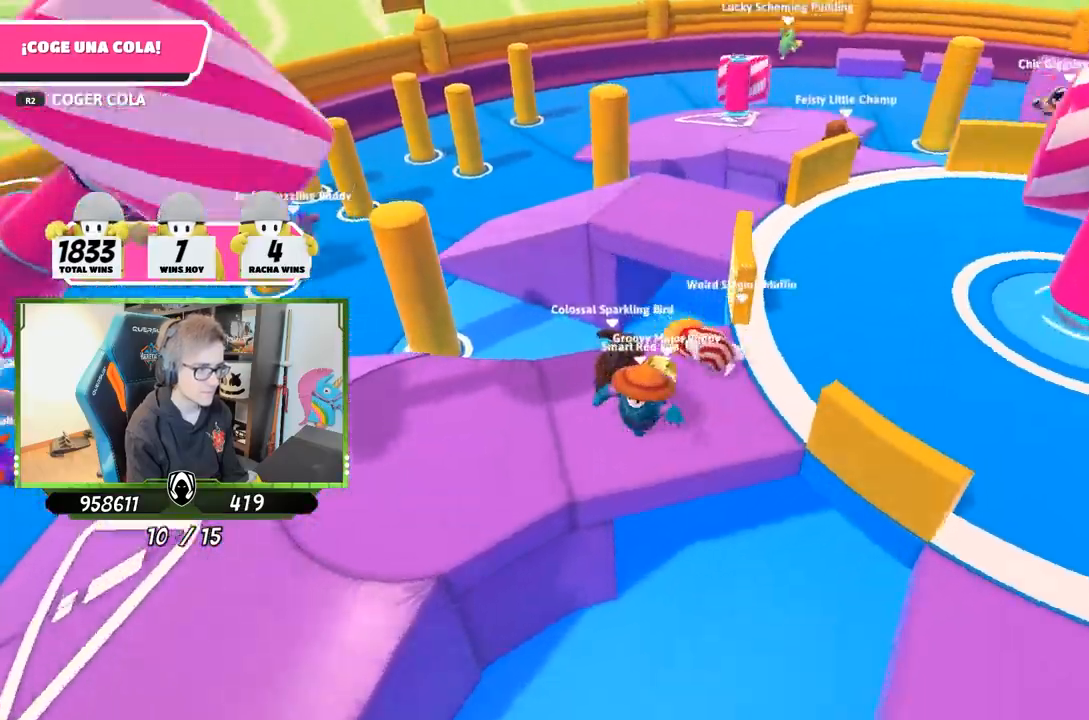
{"buttons": [], "left_stick": "down-right", "right_stick": "down-right", "events": [[50, "left_stick", "down-right"]]}
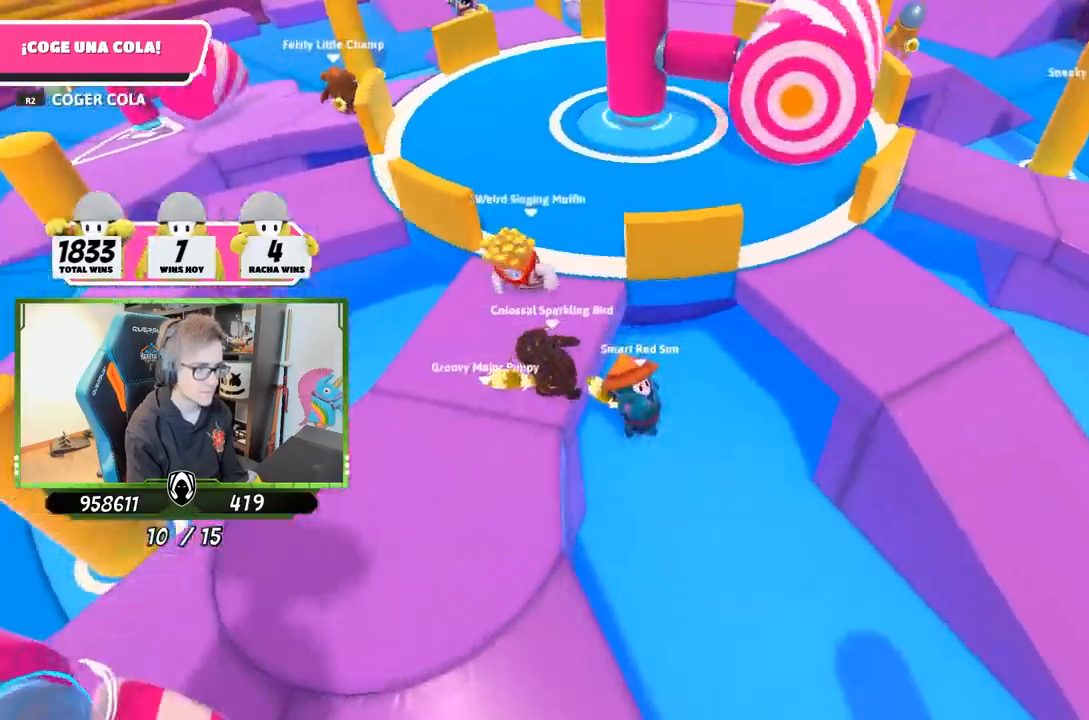
{"buttons": [], "left_stick": "down-right", "right_stick": "down", "events": [[250, "right_stick", "down"]]}
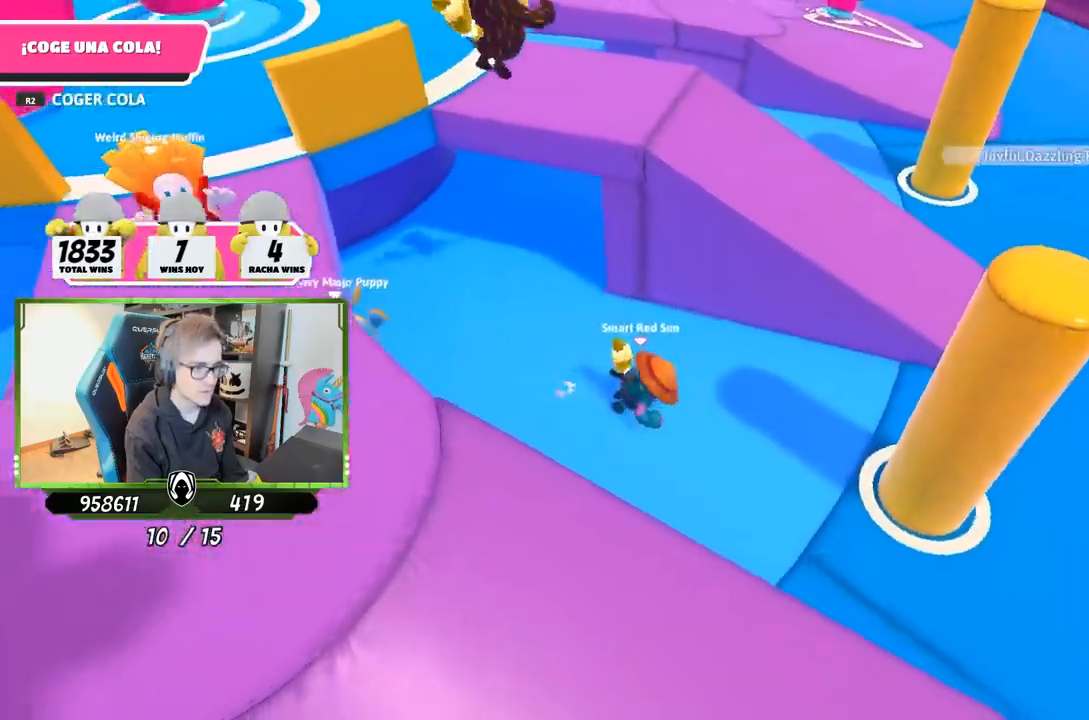
{"buttons": ["CROSS"], "left_stick": "up", "right_stick": "center", "events": [[83, "left_stick", "up-right"], [83, "right_stick", "center"], [350, "CROSS", "down"], [417, "left_stick", "up"]]}
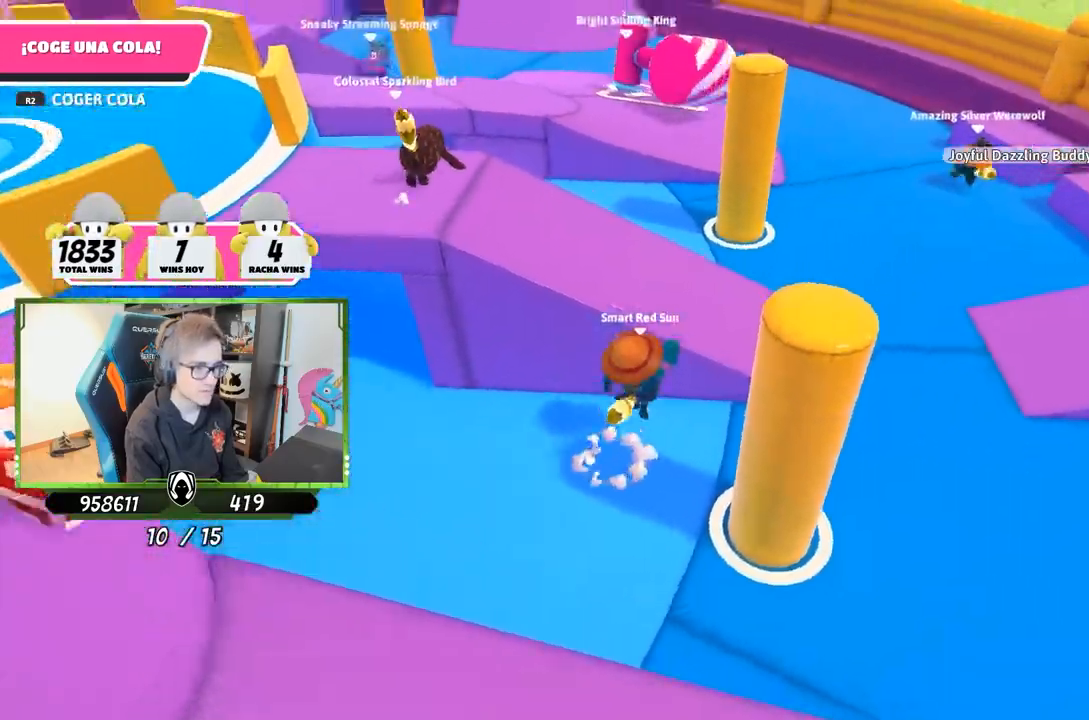
{"buttons": ["CROSS"], "left_stick": "up-left", "right_stick": "left", "events": [[83, "left_stick", "up-left"], [83, "right_stick", "left"]]}
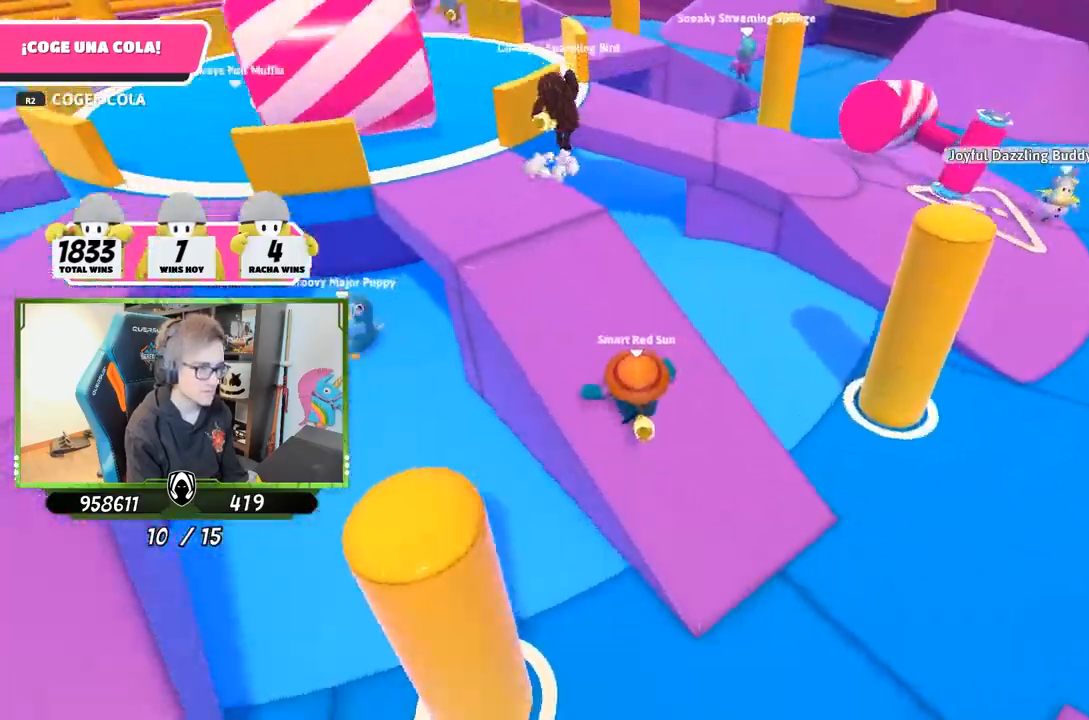
{"buttons": [], "left_stick": "up", "right_stick": "down-left", "events": [[150, "CROSS", "up"], [183, "right_stick", "center"], [217, "left_stick", "up"], [417, "right_stick", "down-left"]]}
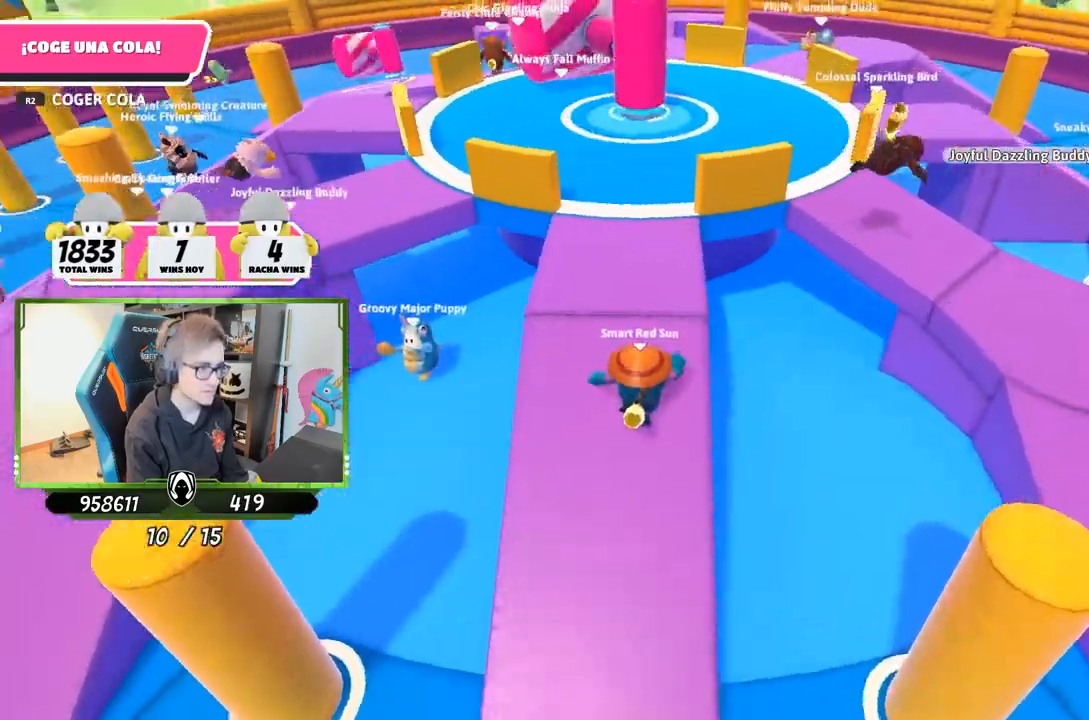
{"buttons": [], "left_stick": "up", "right_stick": "left", "events": [[150, "right_stick", "center"], [350, "right_stick", "left"]]}
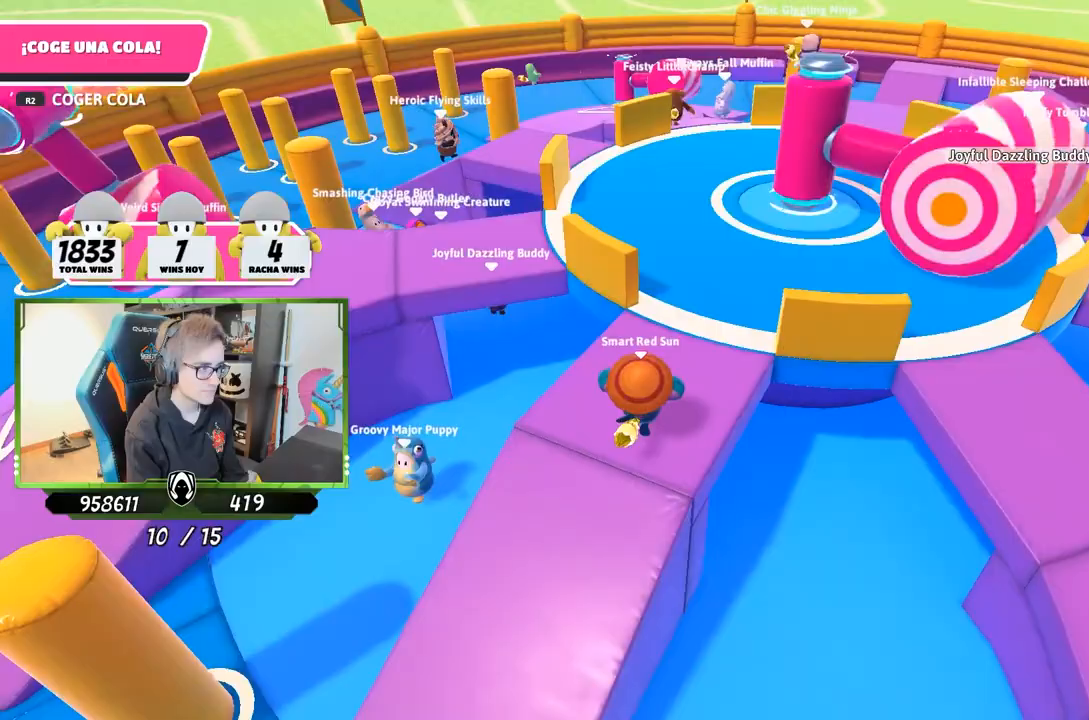
{"buttons": ["CROSS"], "left_stick": "up", "right_stick": "center", "events": [[183, "right_stick", "center"], [417, "CROSS", "down"]]}
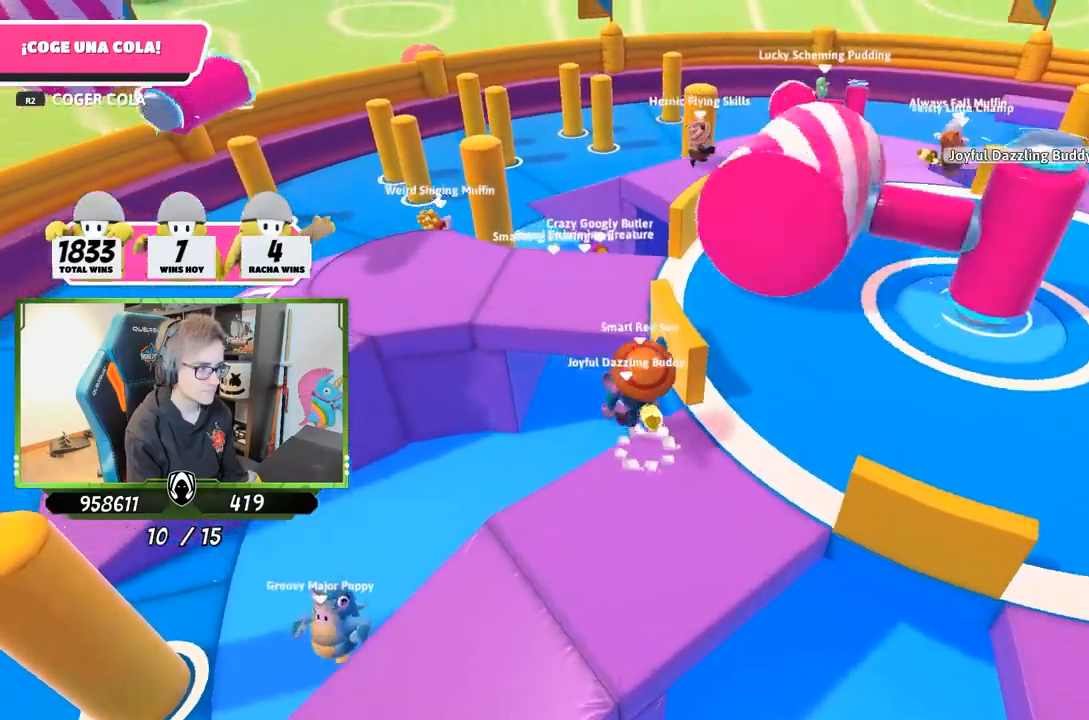
{"buttons": [], "left_stick": "up", "right_stick": "center", "events": [[150, "CROSS", "up"]]}
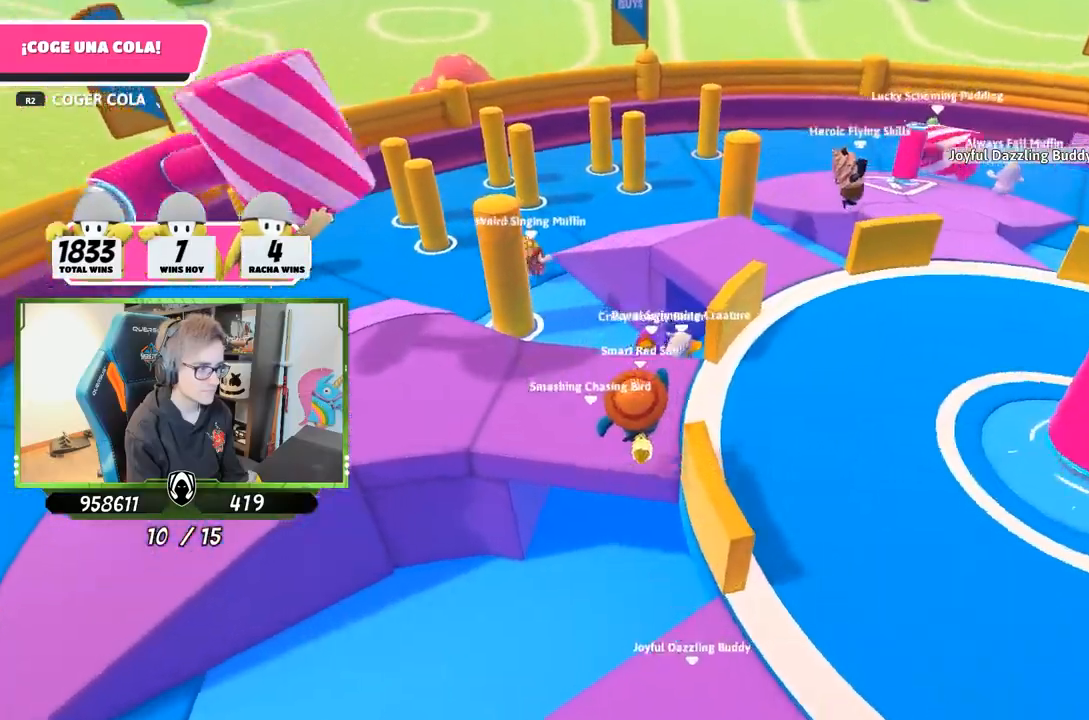
{"buttons": [], "left_stick": "left", "right_stick": "down-right", "events": [[17, "right_stick", "right"], [83, "left_stick", "left"], [200, "left_stick", "down"], [350, "left_stick", "down-left"], [450, "left_stick", "left"], [500, "right_stick", "down-right"]]}
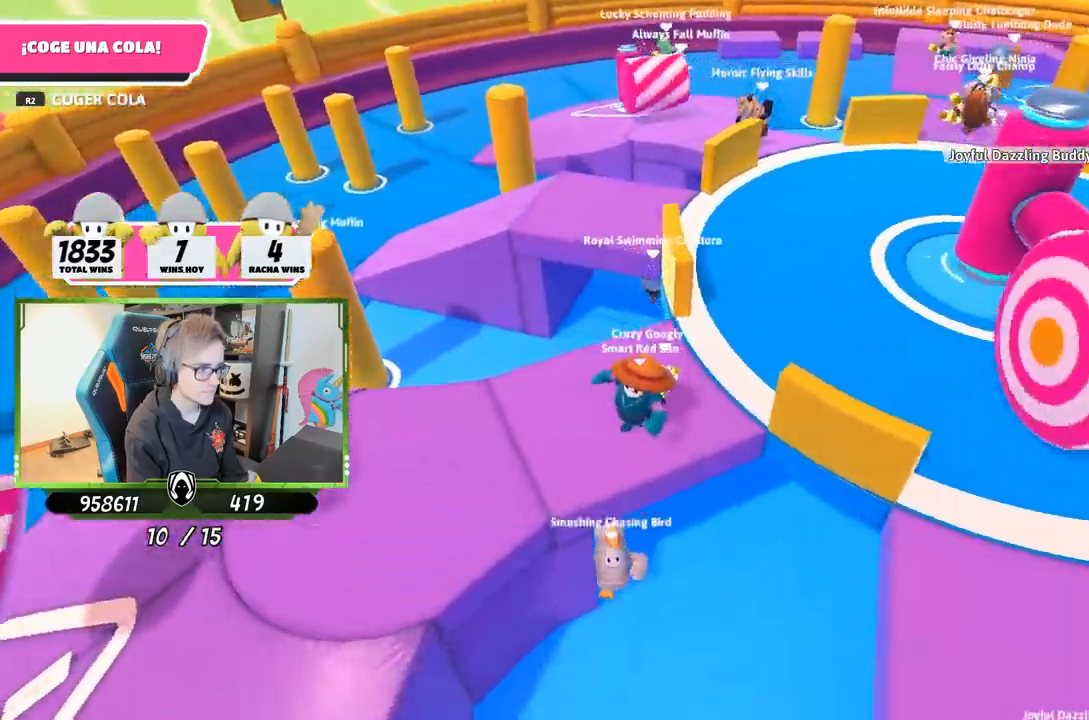
{"buttons": [], "left_stick": "down", "right_stick": "center", "events": [[17, "left_stick", "up-left"], [83, "left_stick", "up"], [183, "left_stick", "up-right"], [283, "right_stick", "left"], [383, "left_stick", "down-right"], [400, "right_stick", "center"], [500, "left_stick", "down"]]}
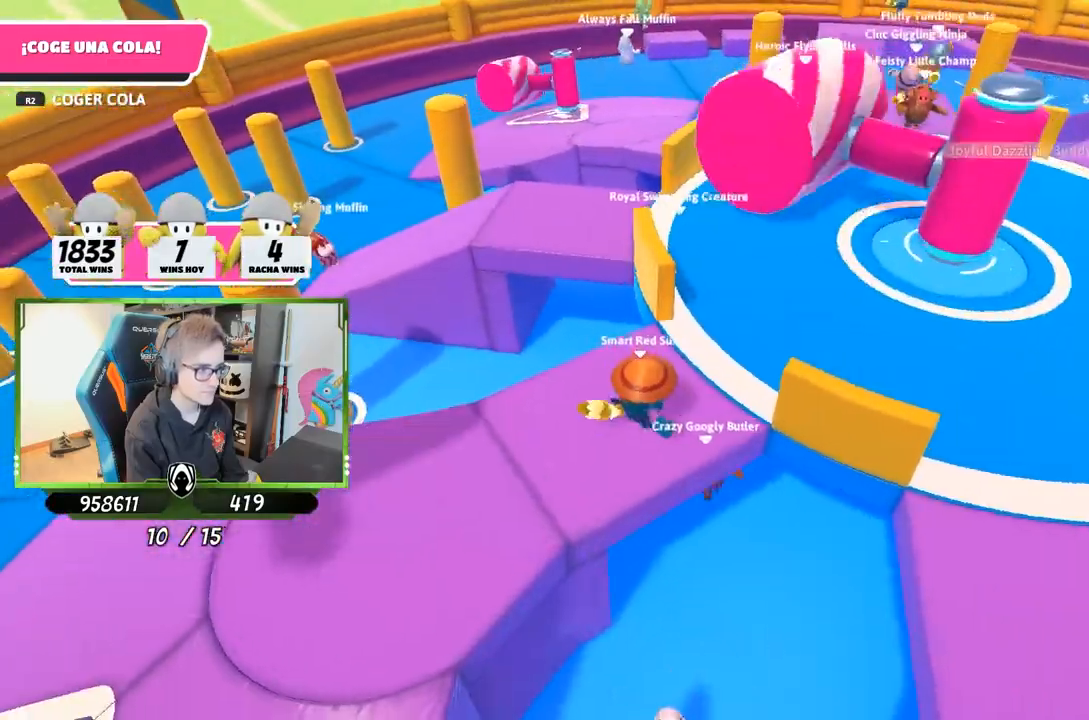
{"buttons": [], "left_stick": "right", "right_stick": "down-right", "events": [[33, "left_stick", "down-left"], [100, "left_stick", "left"], [200, "left_stick", "up-left"], [333, "left_stick", "up"], [383, "right_stick", "down-right"], [467, "left_stick", "right"]]}